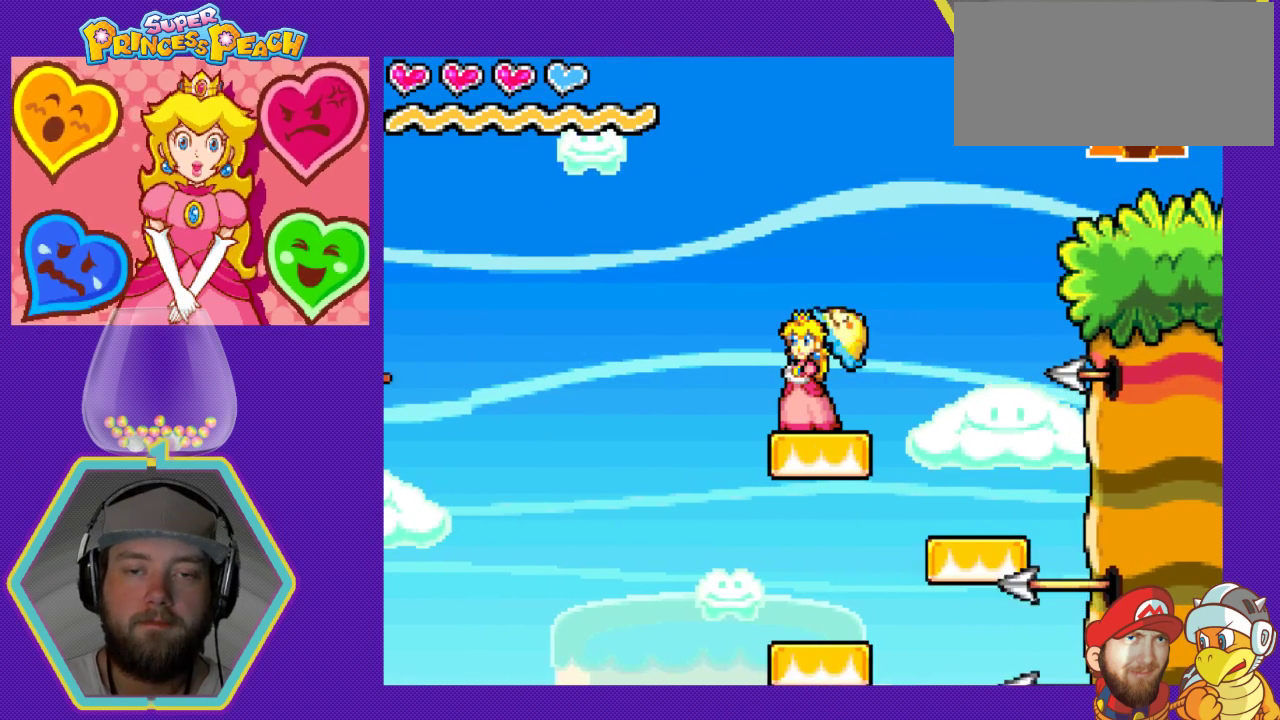
Gameplay with a controller (Nintendo layout); each line is a JSON object with the inputs held at the frame after it. "events" lists button and stick changes between this image and that frame as [ms after this image, input, new state], when the widget could be followed in between. Not read: L3 R3.
{"buttons": [], "events": []}
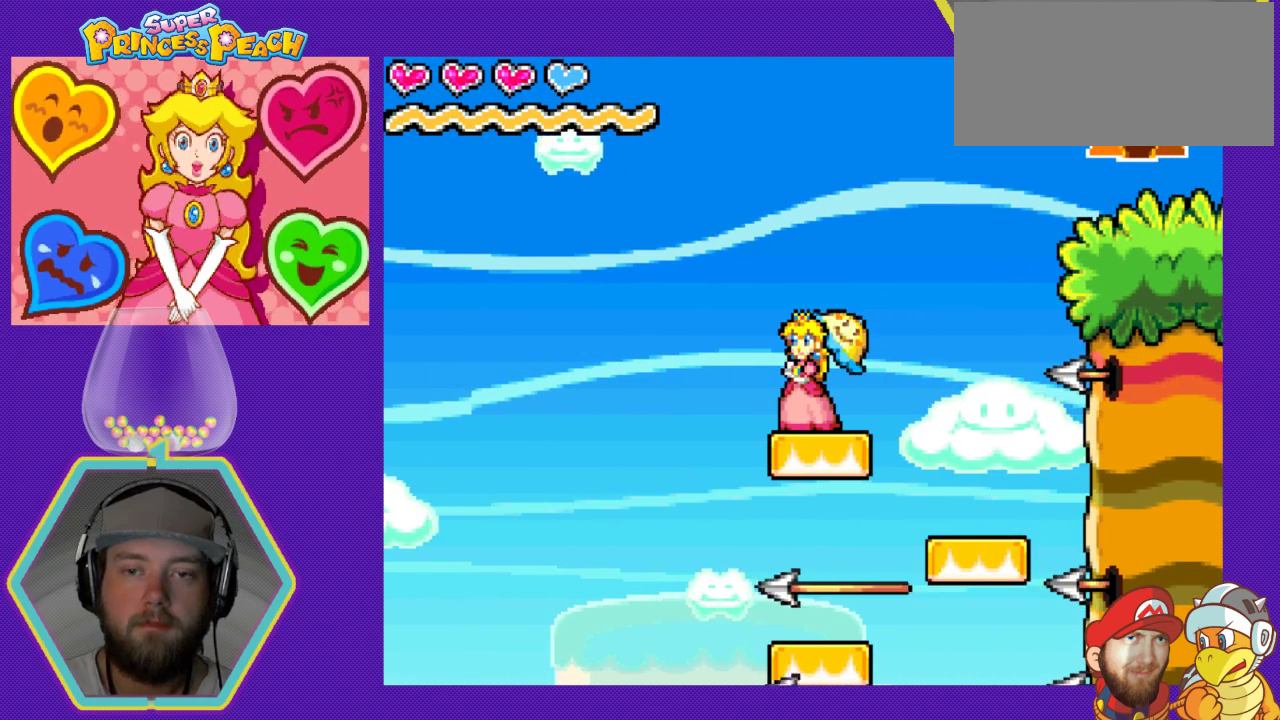
{"buttons": ["DPAD_LEFT"], "events": [[133, "DPAD_RIGHT", "down"], [167, "DPAD_RIGHT", "up"], [500, "DPAD_LEFT", "down"]]}
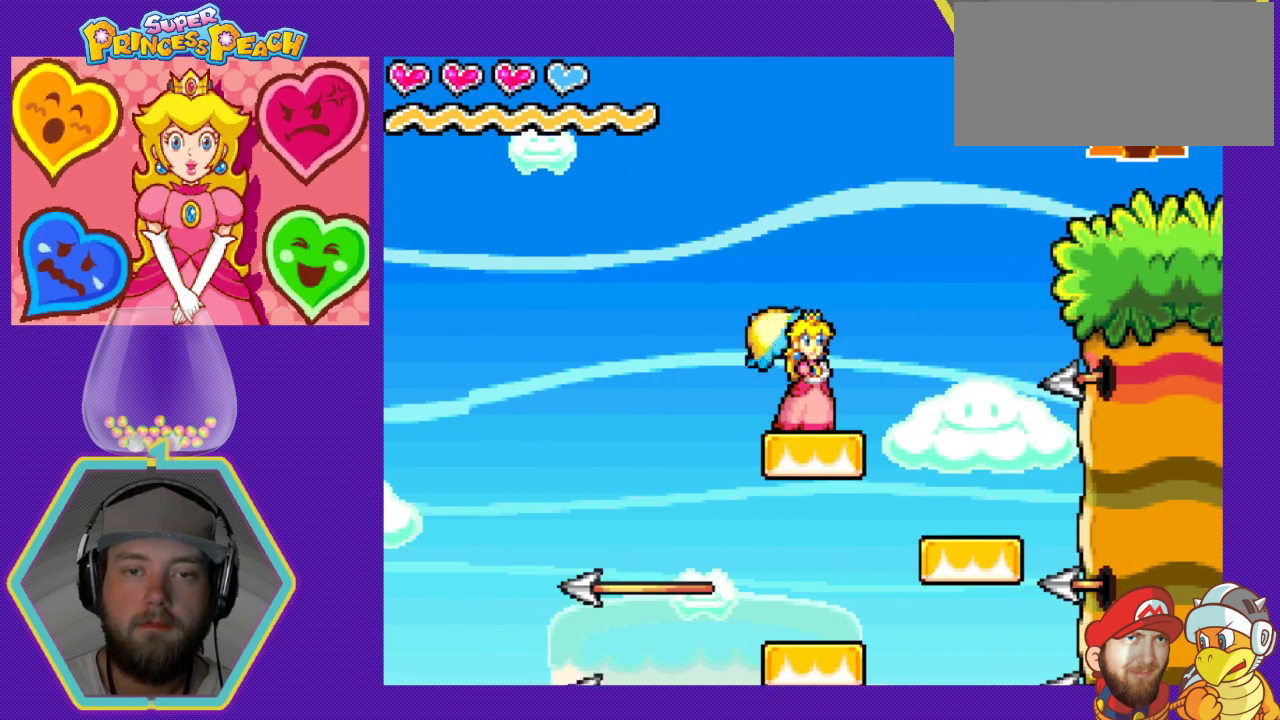
{"buttons": [], "events": [[33, "DPAD_LEFT", "up"]]}
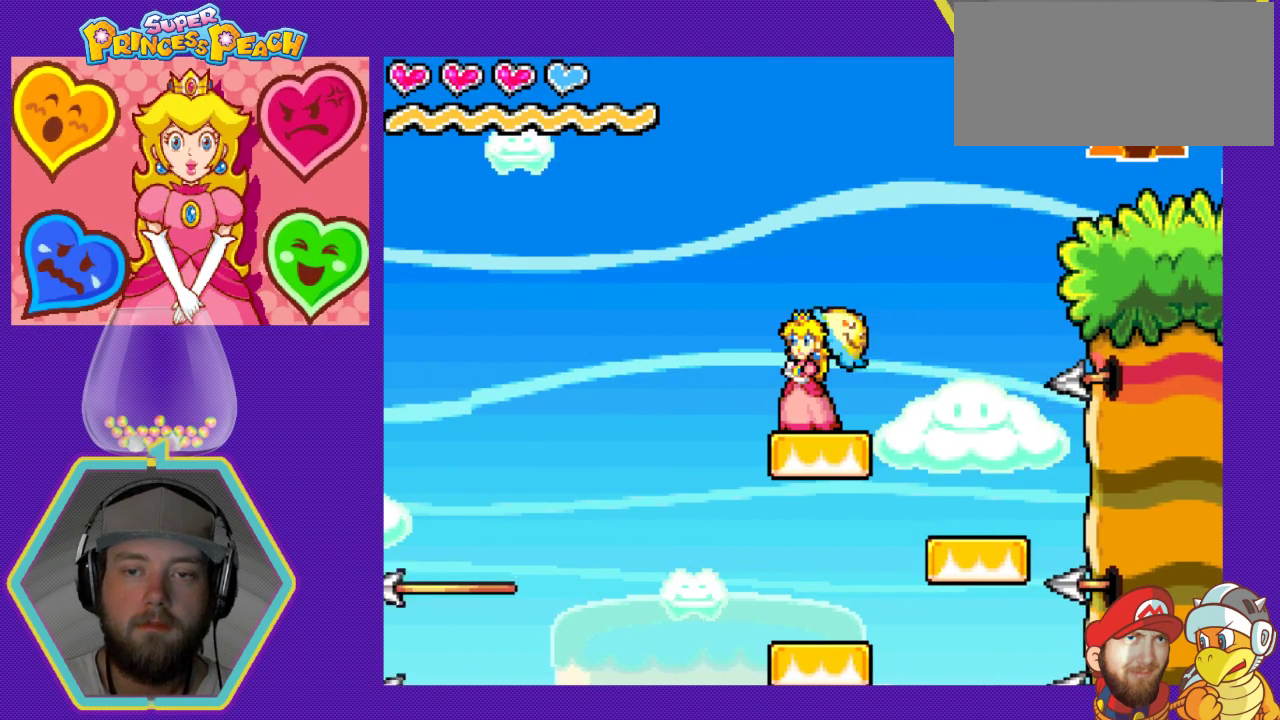
{"buttons": [], "events": []}
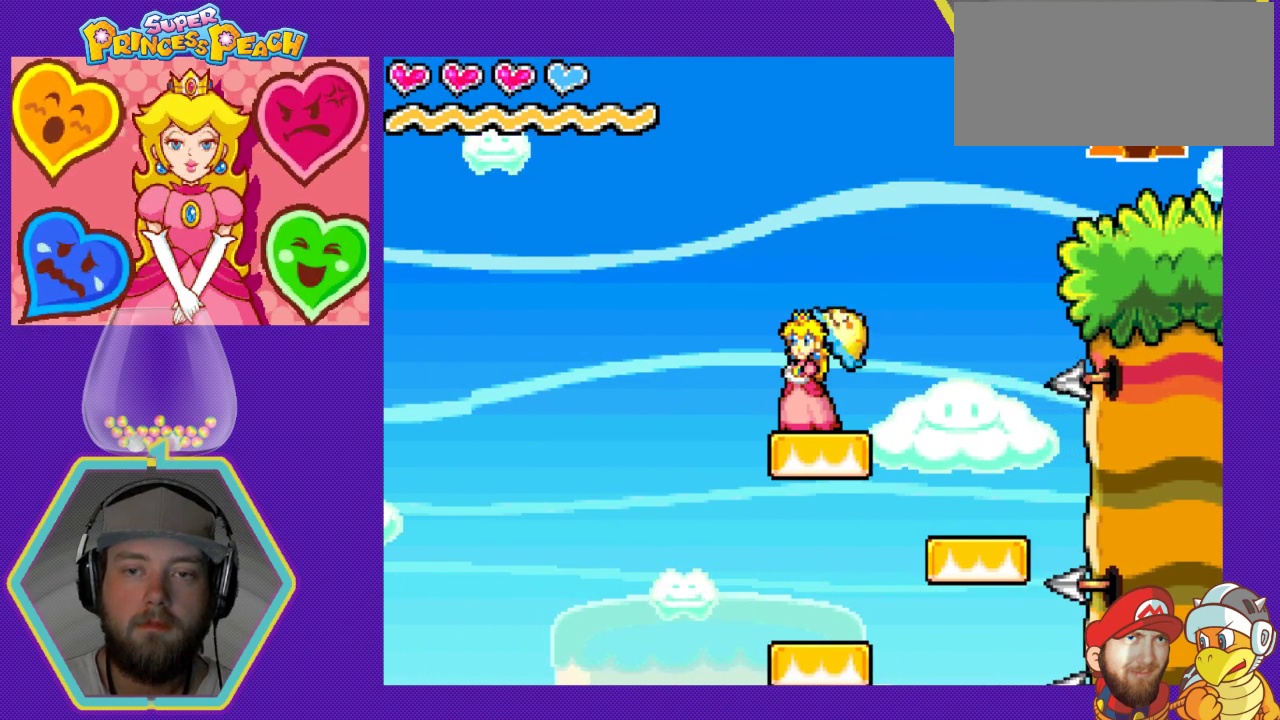
{"buttons": ["A"], "events": [[467, "A", "down"]]}
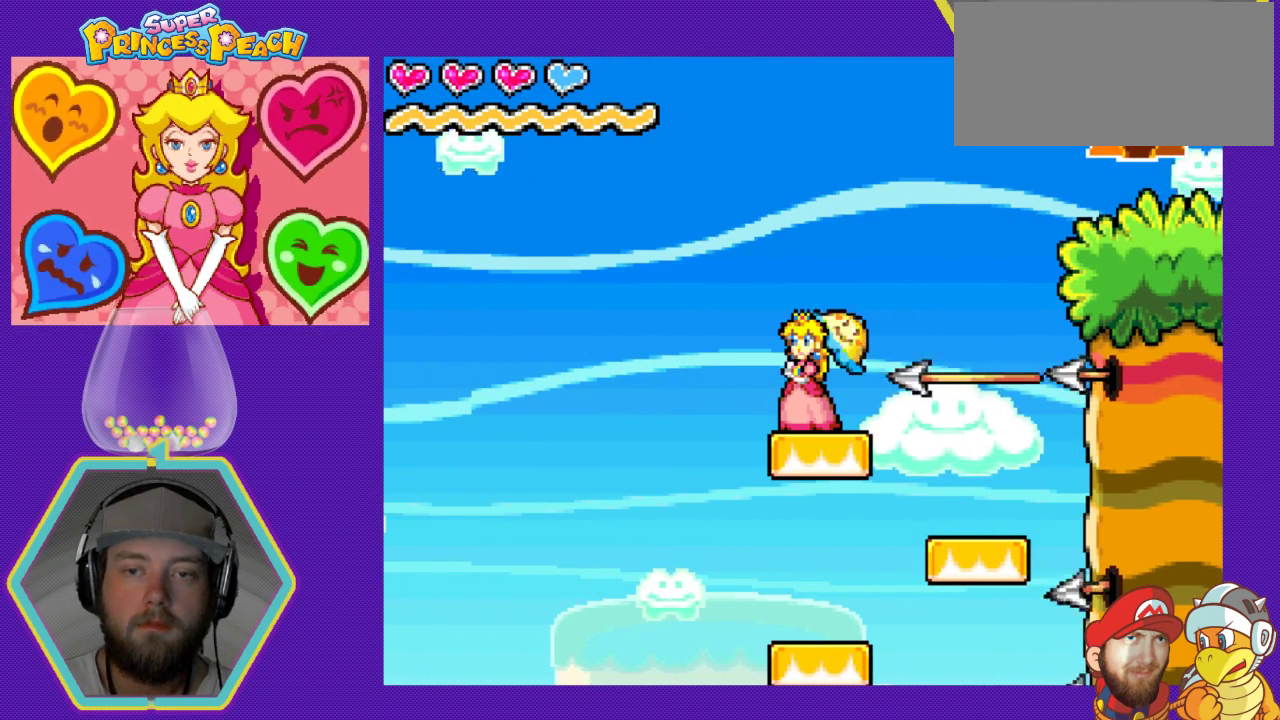
{"buttons": ["DPAD_LEFT"], "events": [[100, "A", "up"], [500, "DPAD_LEFT", "down"]]}
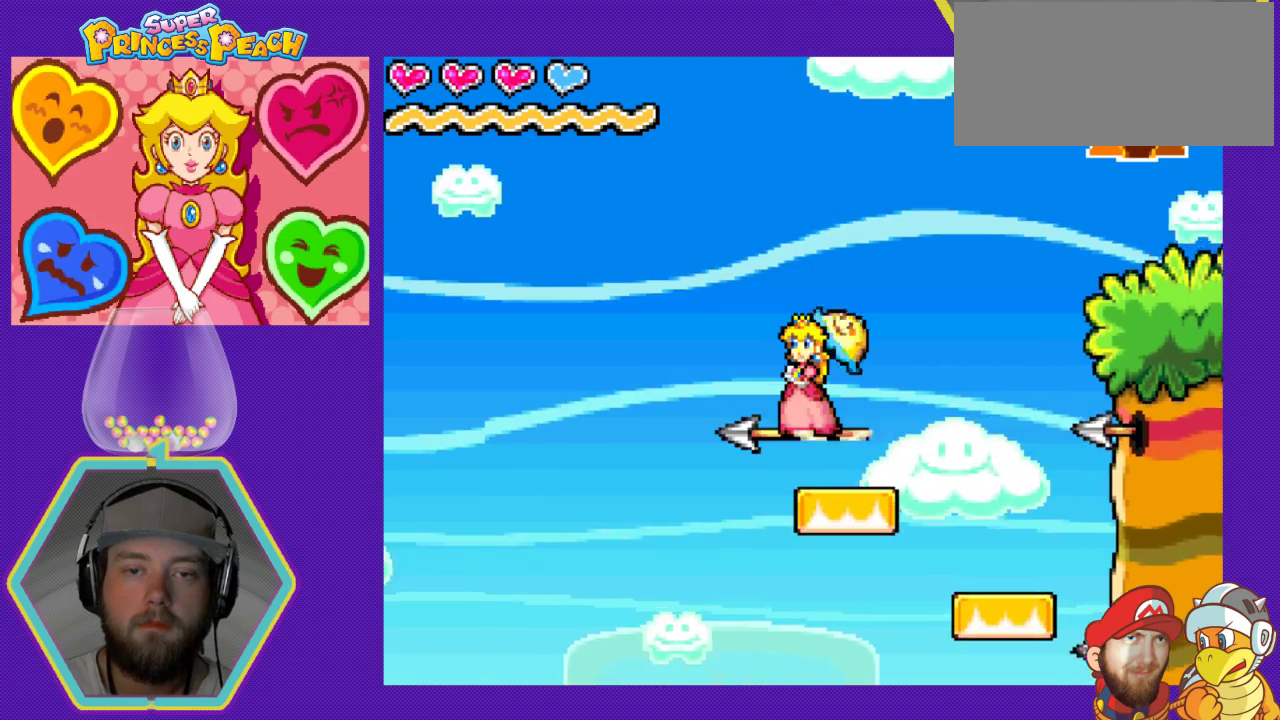
{"buttons": [], "events": [[67, "DPAD_LEFT", "up"]]}
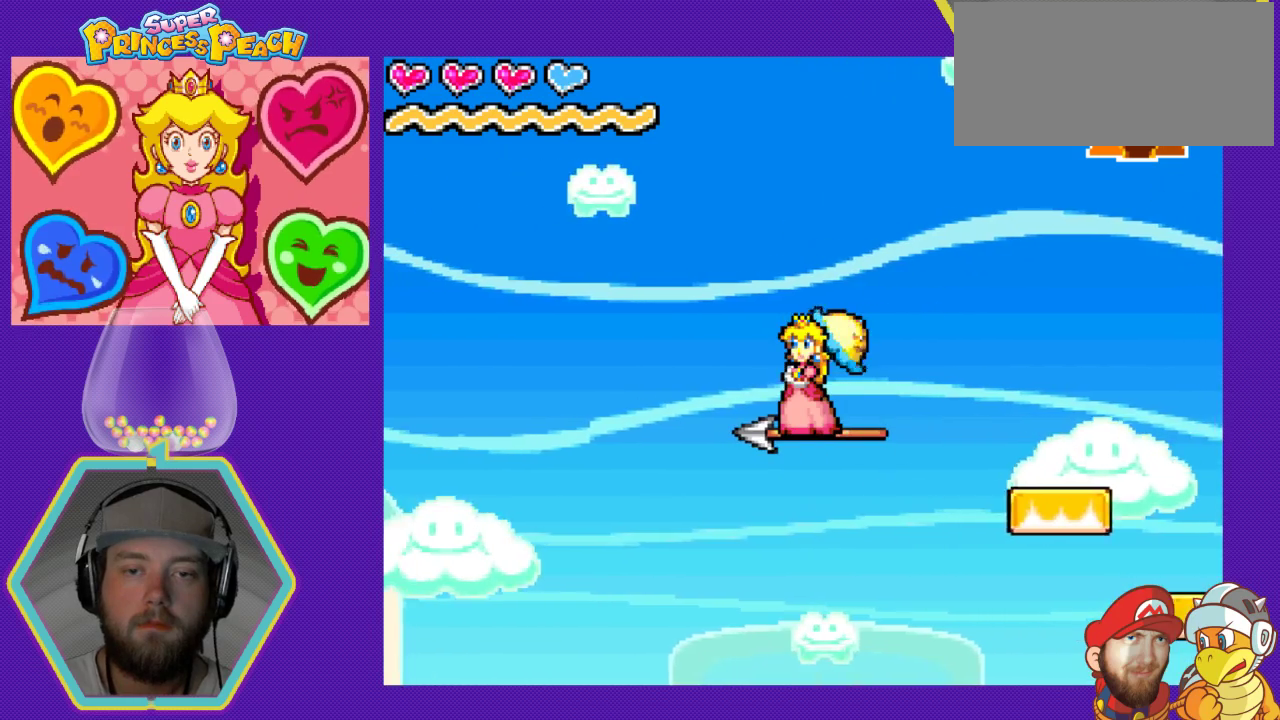
{"buttons": ["DPAD_DOWN"], "events": [[400, "DPAD_DOWN", "down"]]}
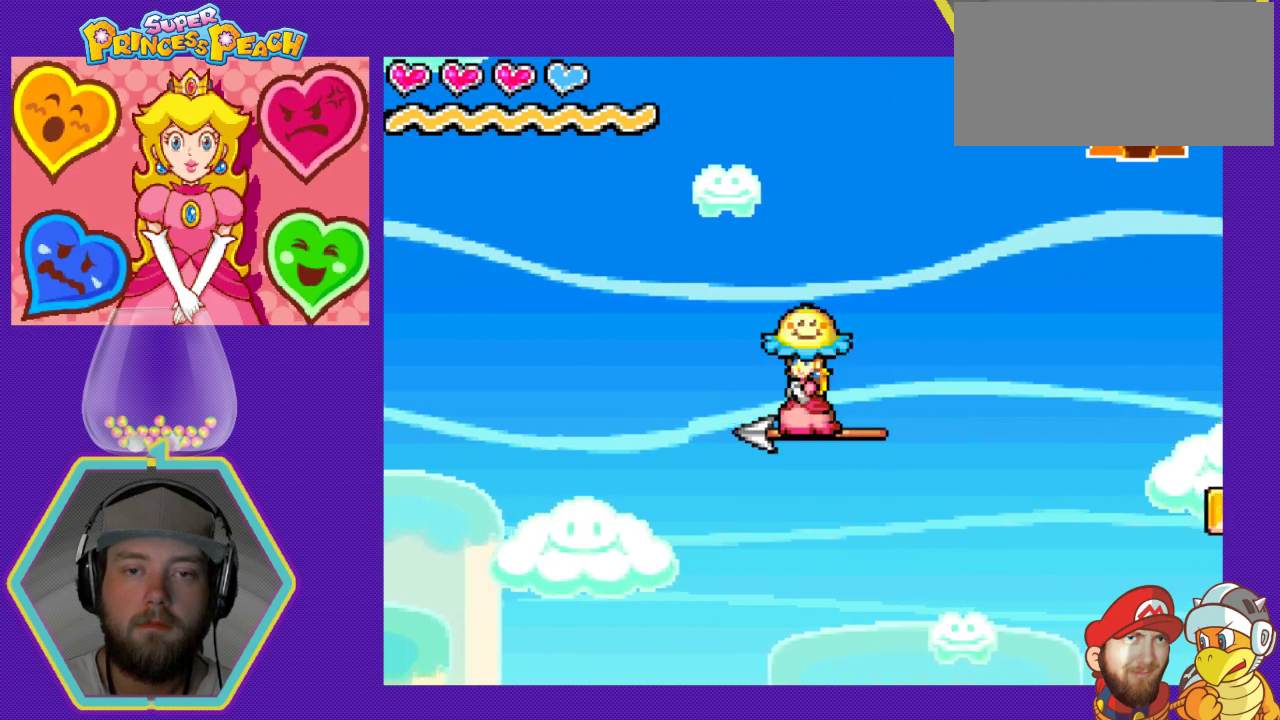
{"buttons": [], "events": [[33, "DPAD_DOWN", "up"], [133, "DPAD_DOWN", "down"], [233, "DPAD_DOWN", "up"], [300, "DPAD_DOWN", "down"], [467, "DPAD_DOWN", "up"]]}
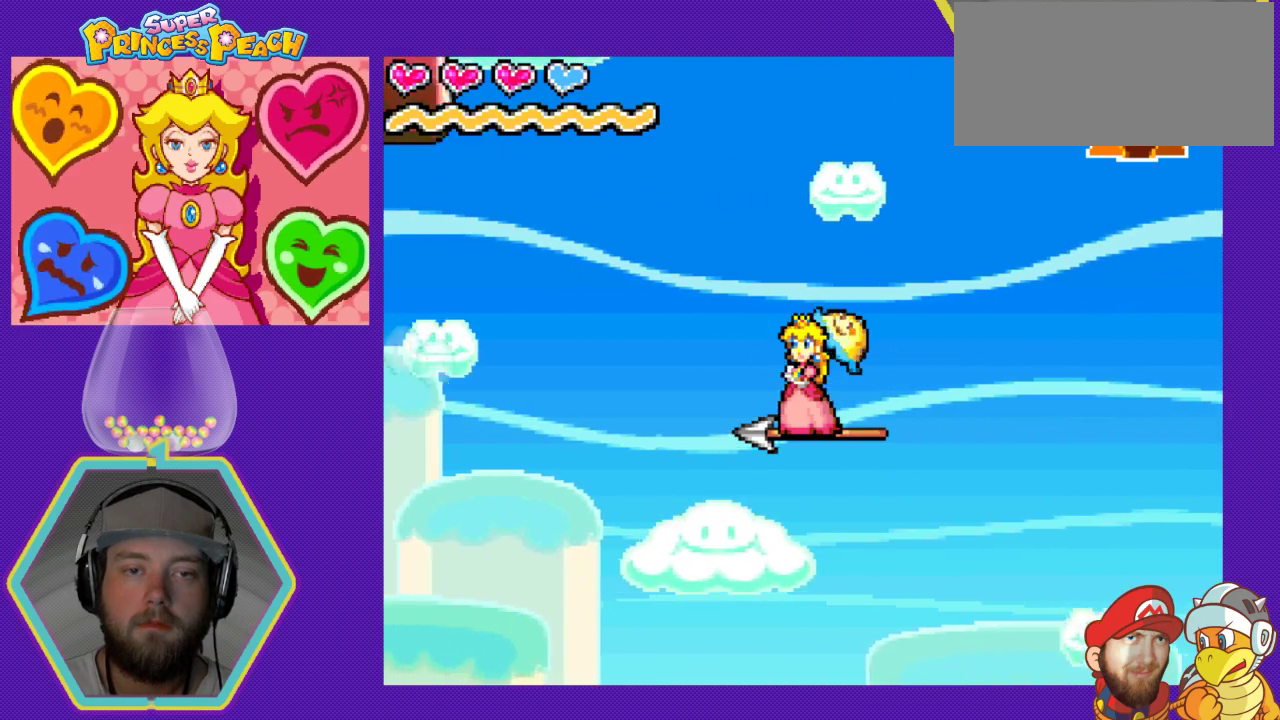
{"buttons": [], "events": [[33, "DPAD_DOWN", "down"], [467, "DPAD_DOWN", "up"]]}
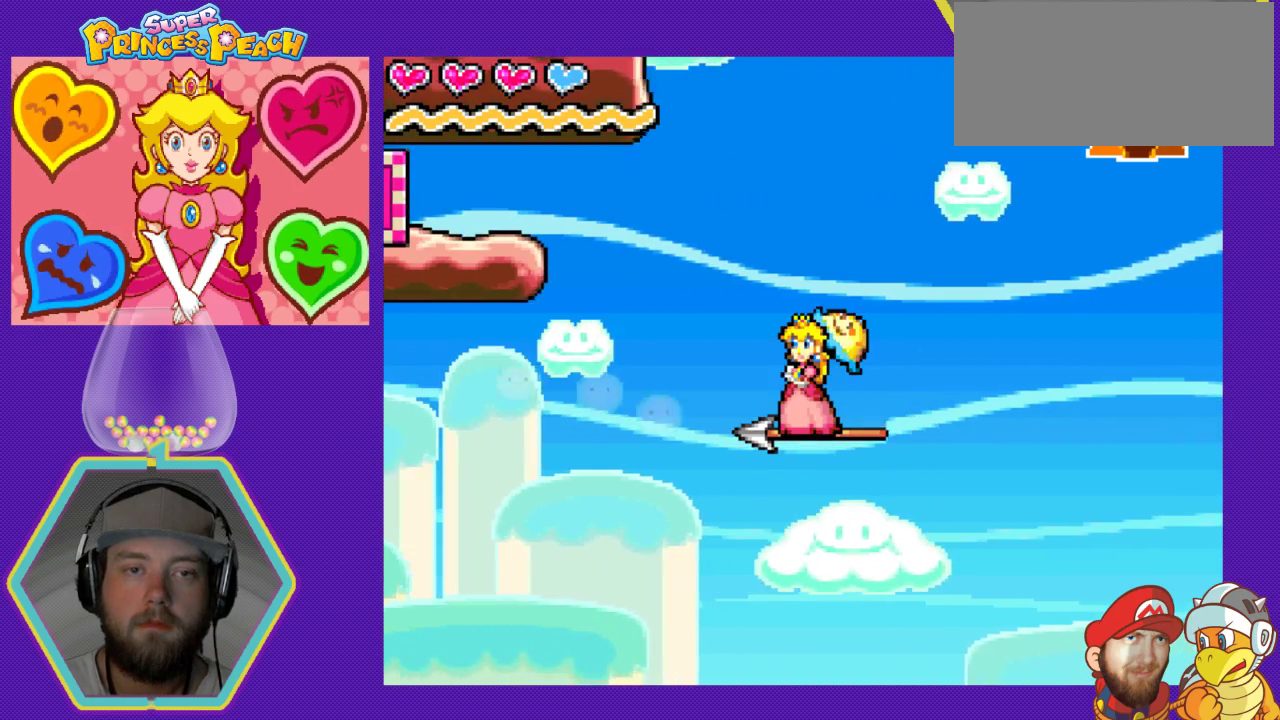
{"buttons": ["A", "DPAD_LEFT"], "events": [[433, "A", "down"], [433, "DPAD_LEFT", "down"]]}
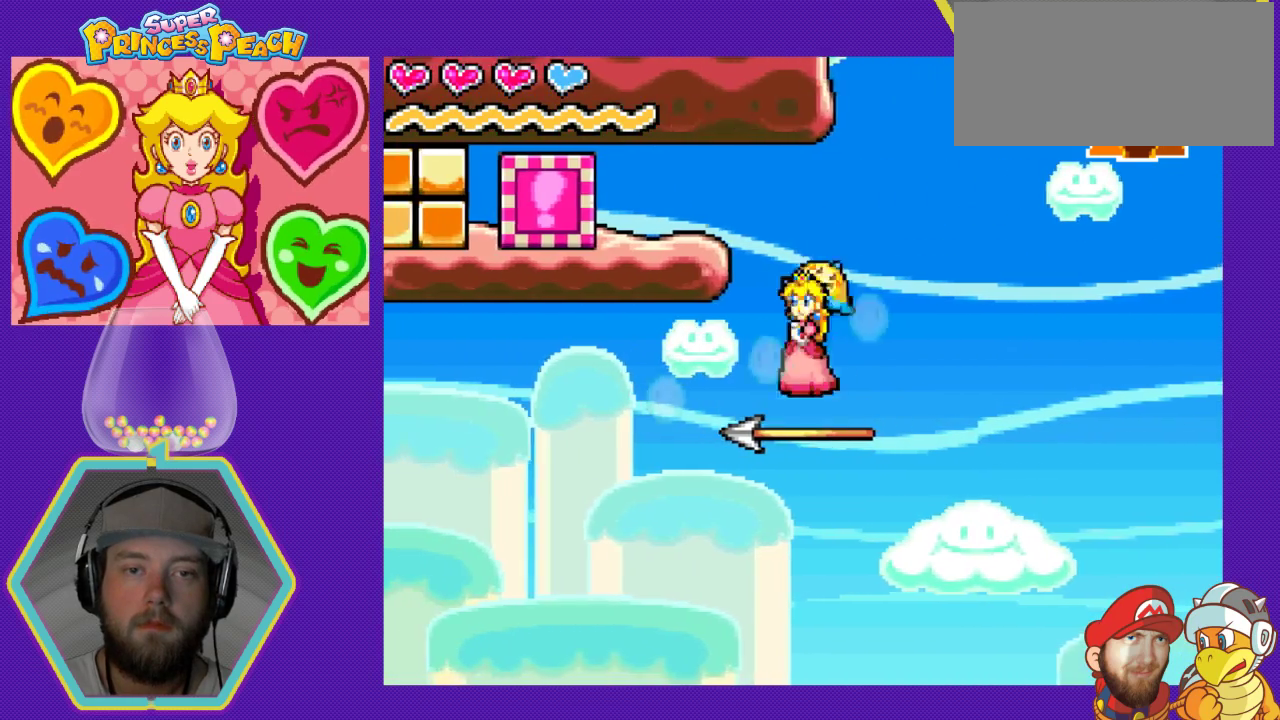
{"buttons": ["A", "DPAD_LEFT"], "events": []}
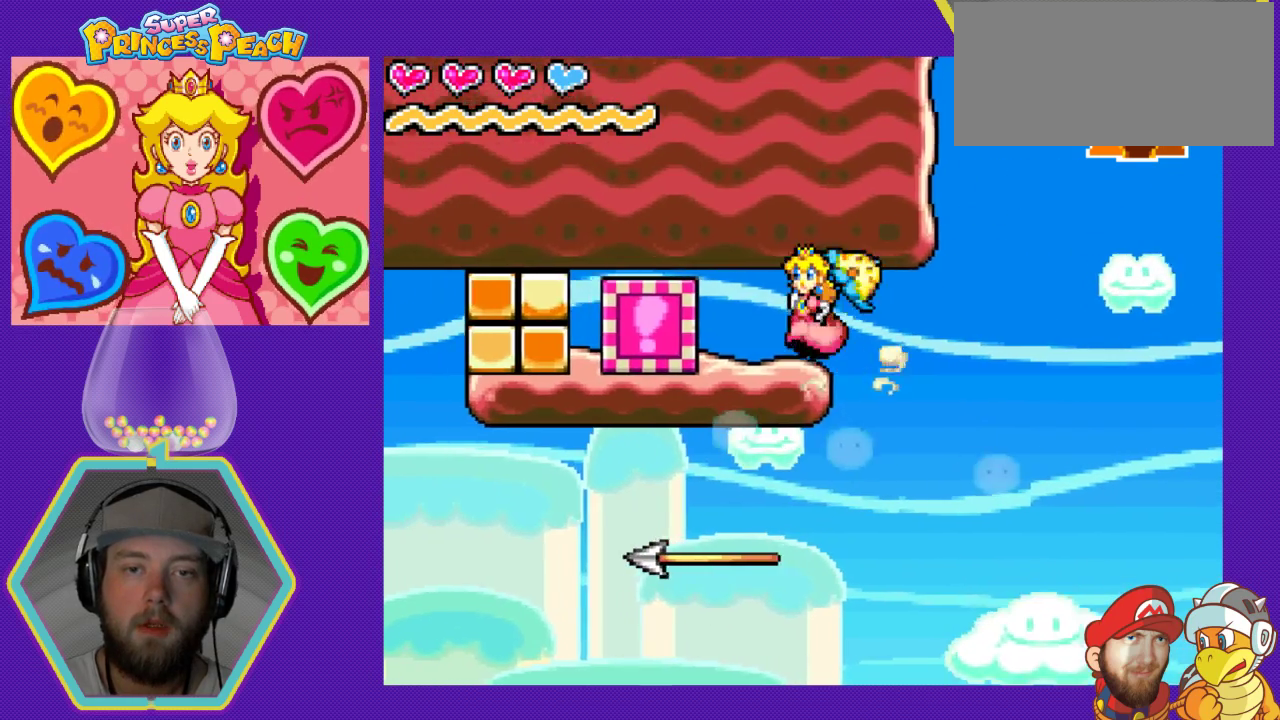
{"buttons": [], "events": [[267, "A", "up"], [267, "DPAD_LEFT", "up"], [367, "B", "down"], [500, "B", "up"]]}
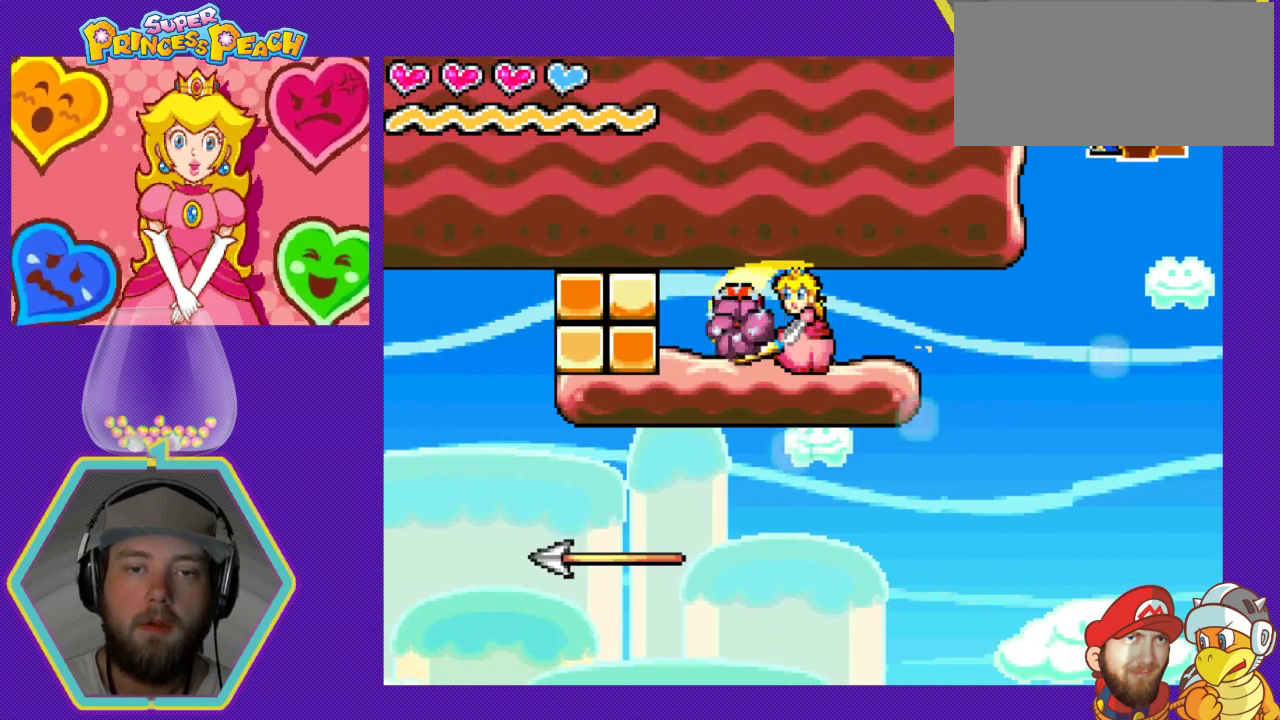
{"buttons": ["DPAD_LEFT"], "events": [[133, "DPAD_LEFT", "down"]]}
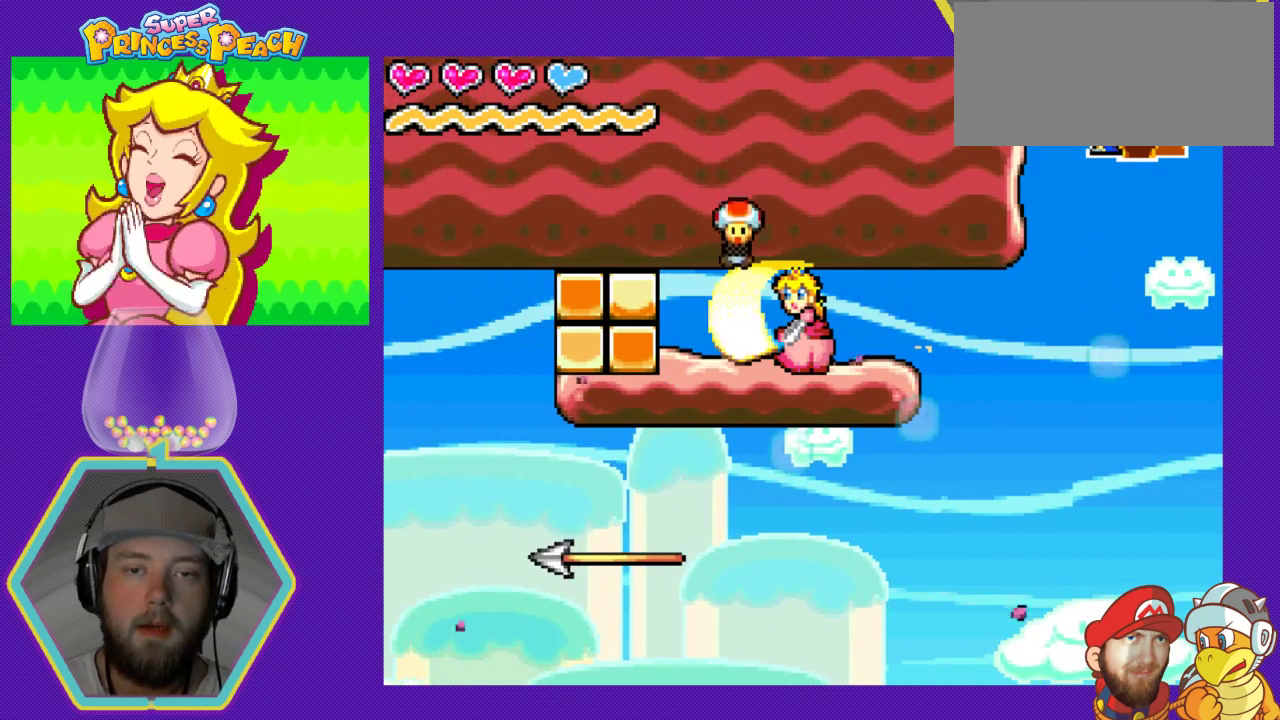
{"buttons": ["DPAD_LEFT"], "events": []}
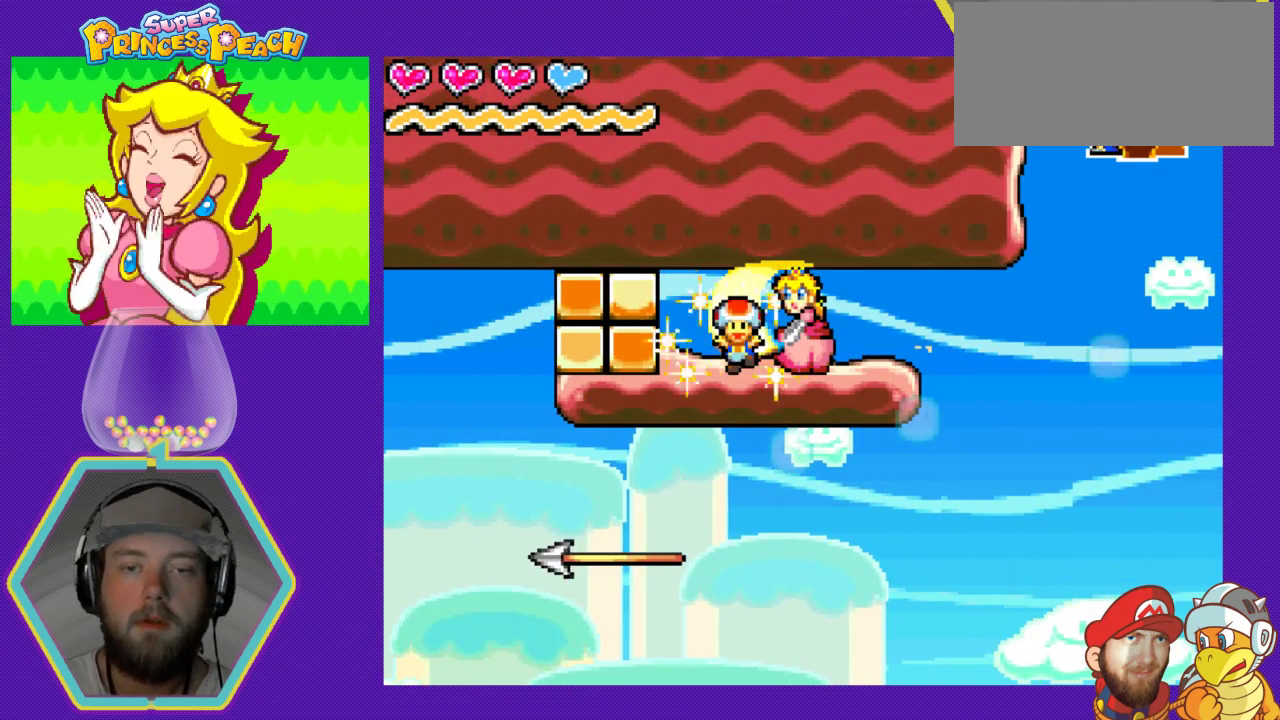
{"buttons": [], "events": [[433, "DPAD_LEFT", "up"]]}
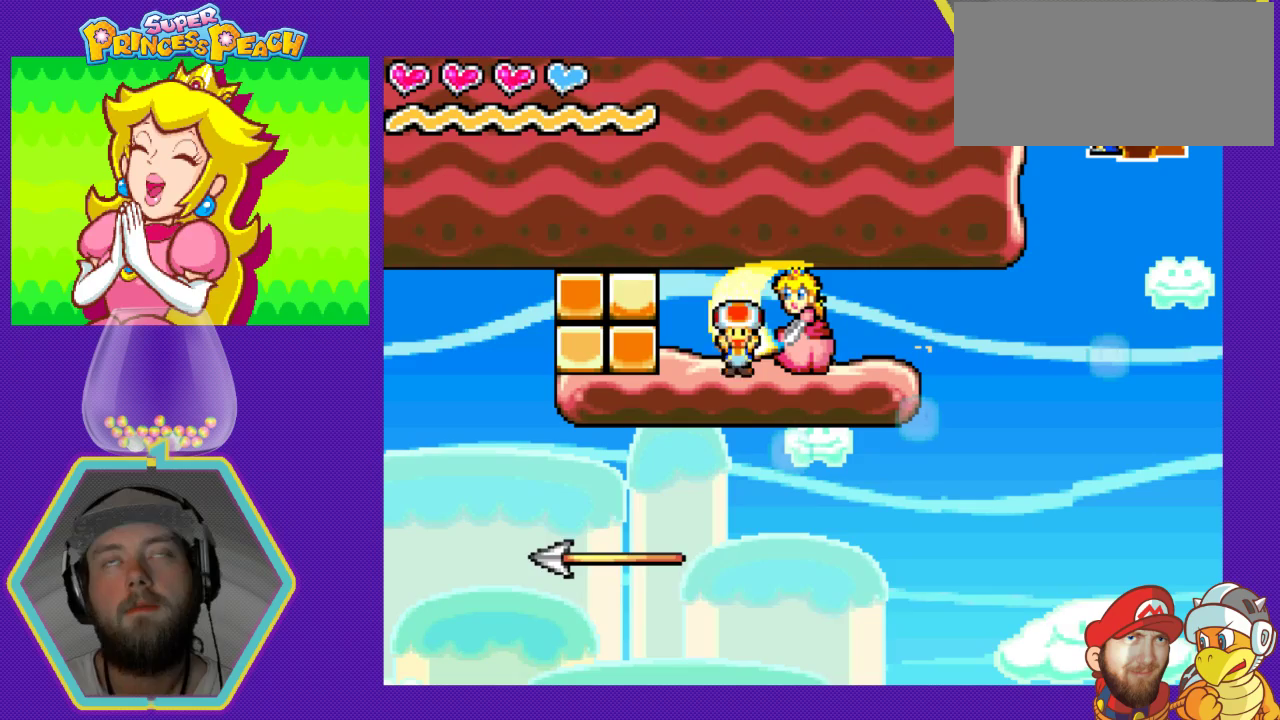
{"buttons": [], "events": []}
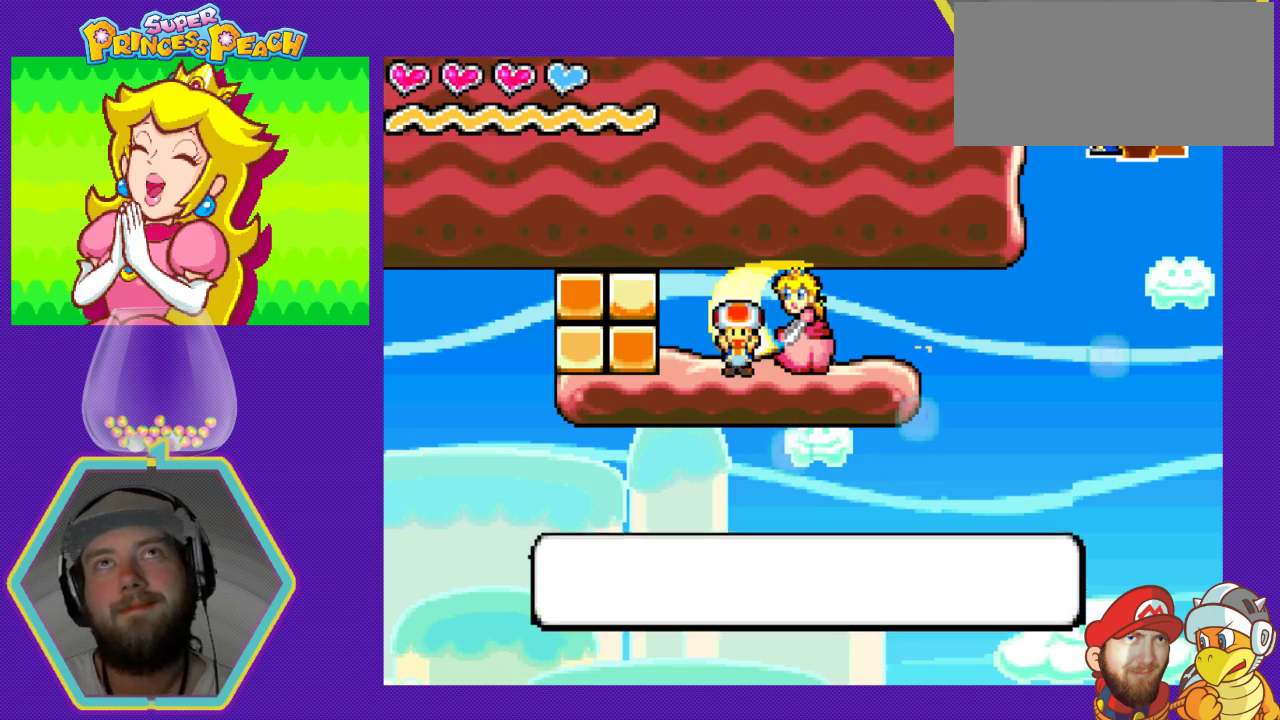
{"buttons": [], "events": []}
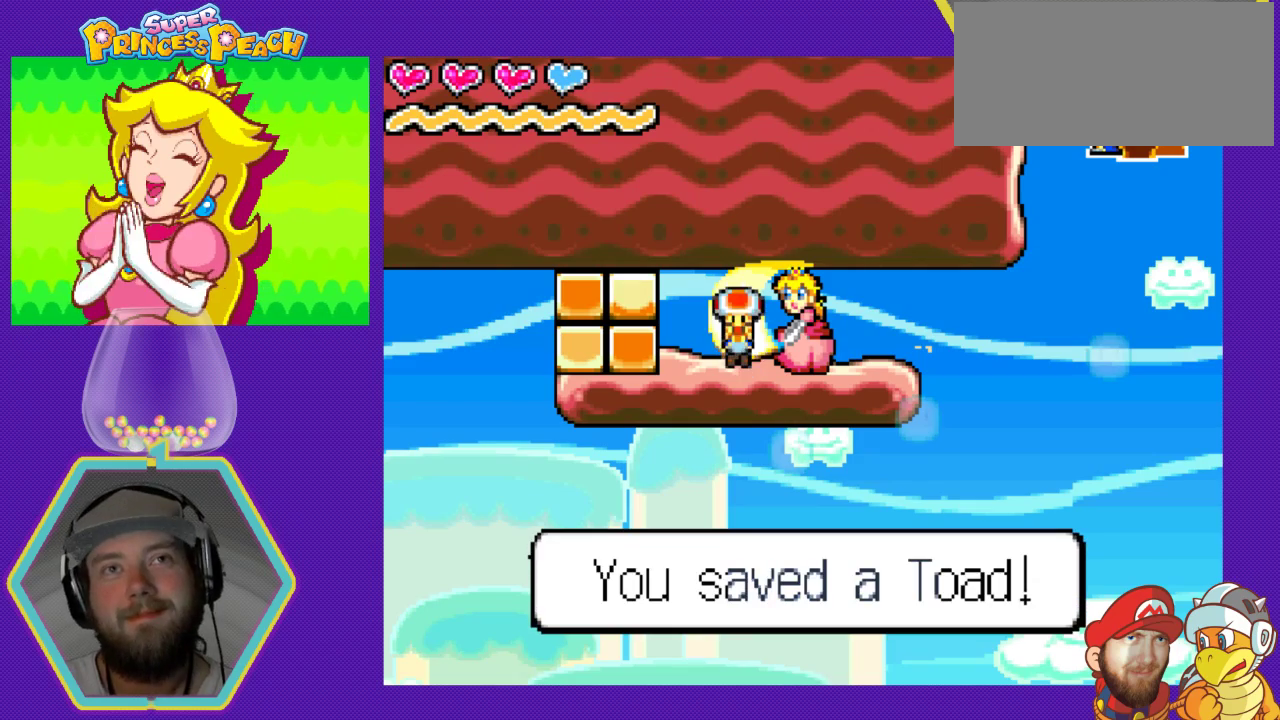
{"buttons": [], "events": []}
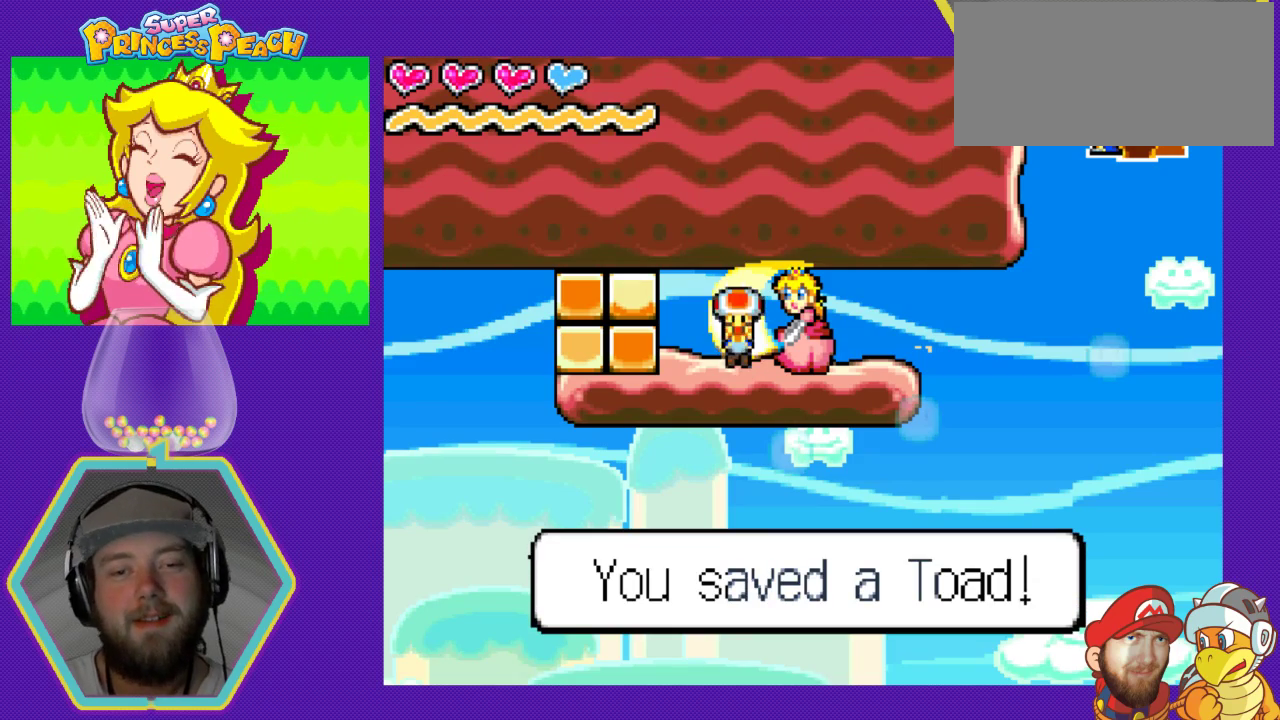
{"buttons": ["DPAD_RIGHT"], "events": [[267, "A", "down"], [367, "DPAD_RIGHT", "down"], [433, "A", "up"]]}
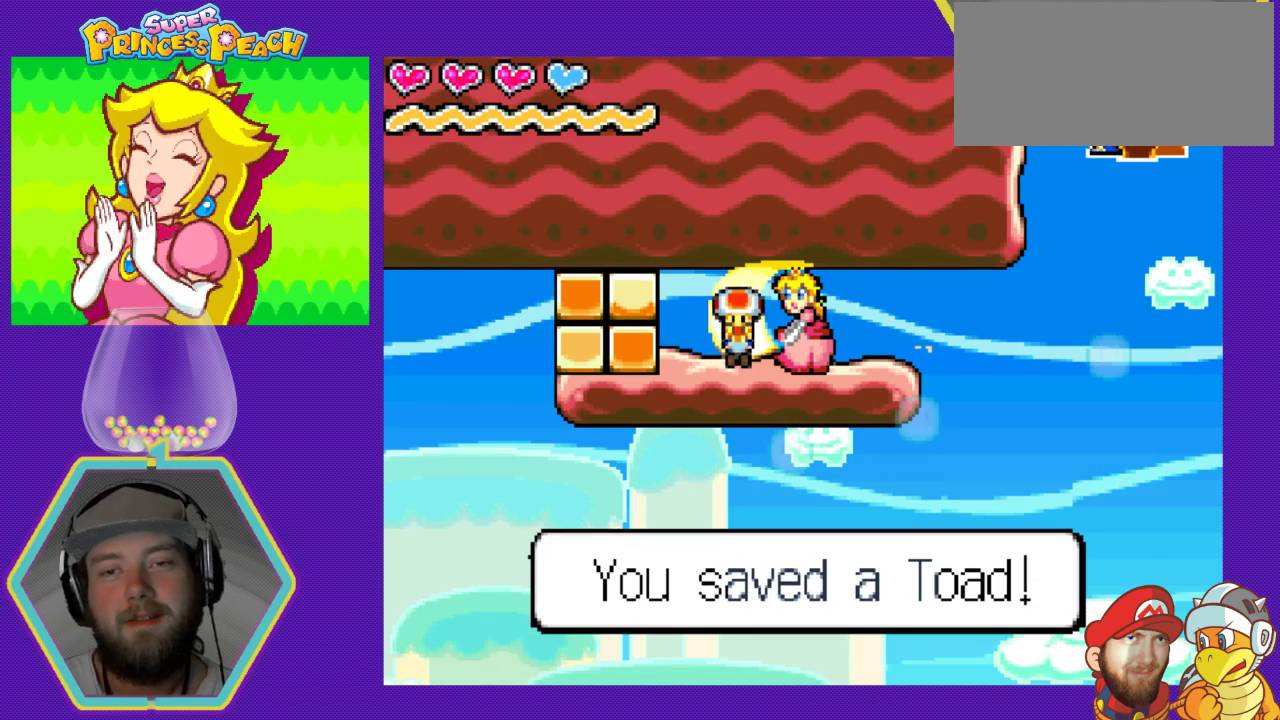
{"buttons": ["A", "DPAD_RIGHT"], "events": [[367, "A", "down"]]}
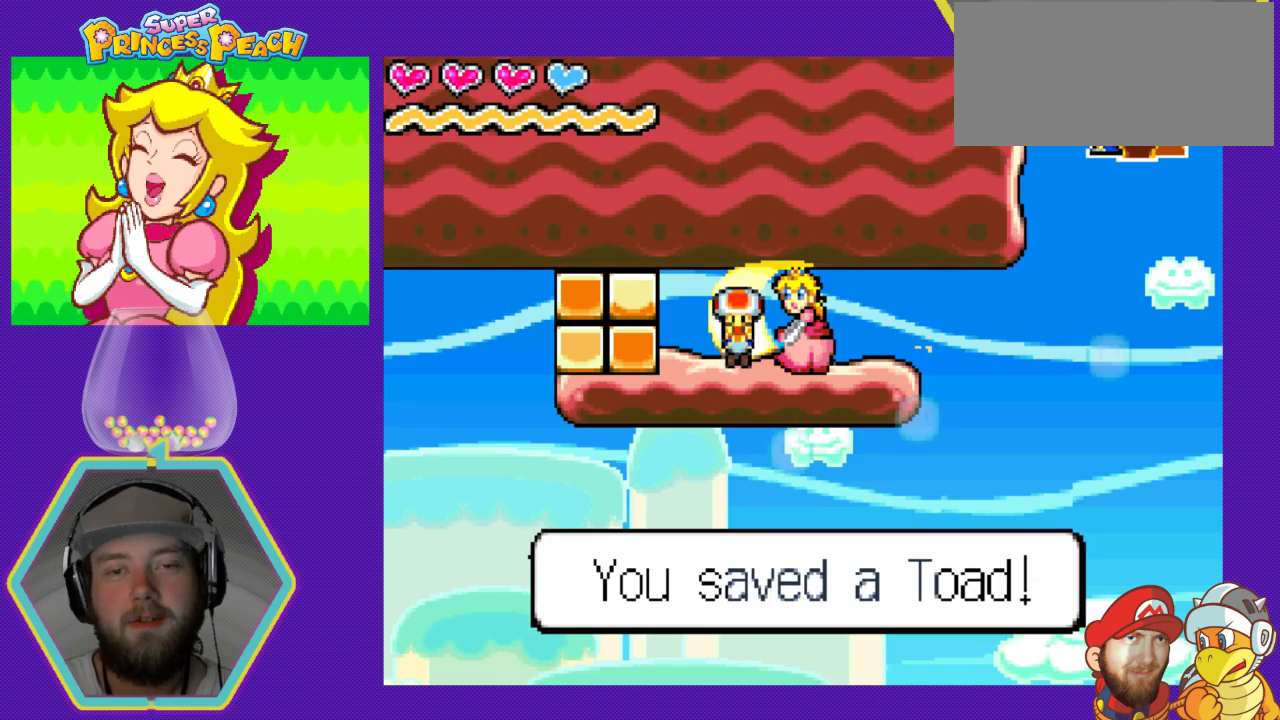
{"buttons": ["DPAD_RIGHT"], "events": [[200, "A", "up"]]}
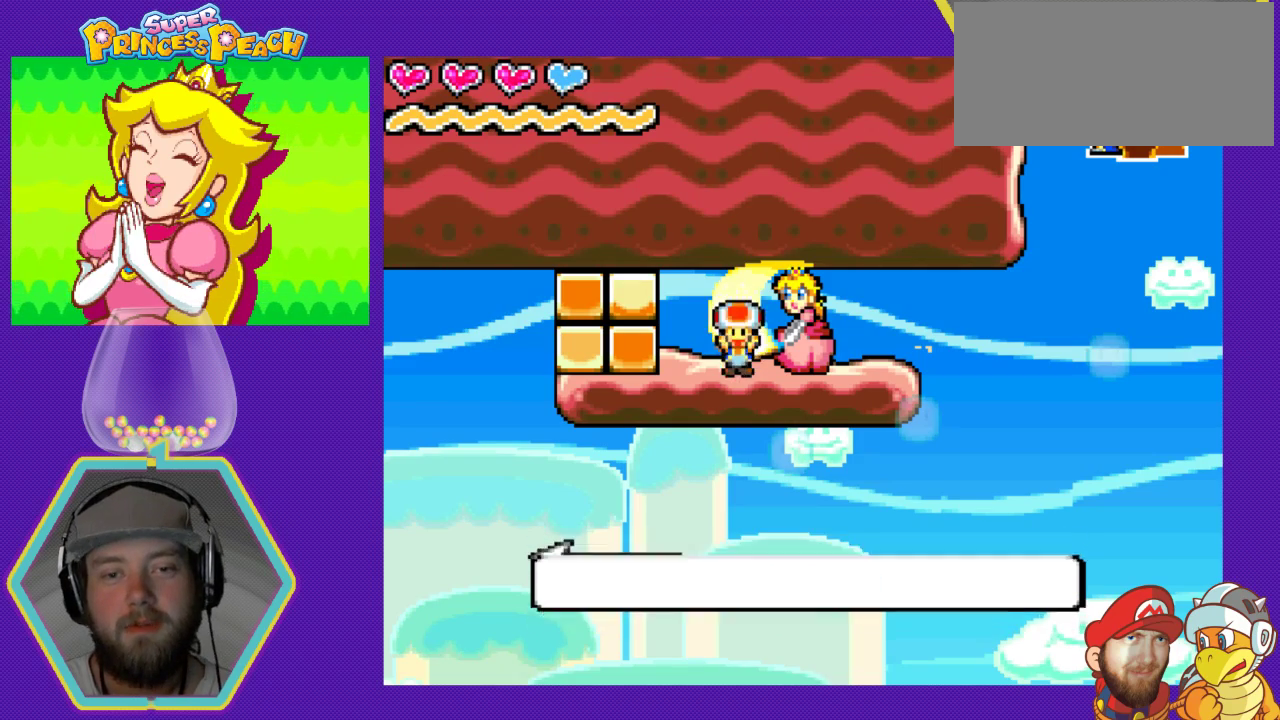
{"buttons": ["DPAD_RIGHT"], "events": [[67, "A", "down"], [200, "A", "up"]]}
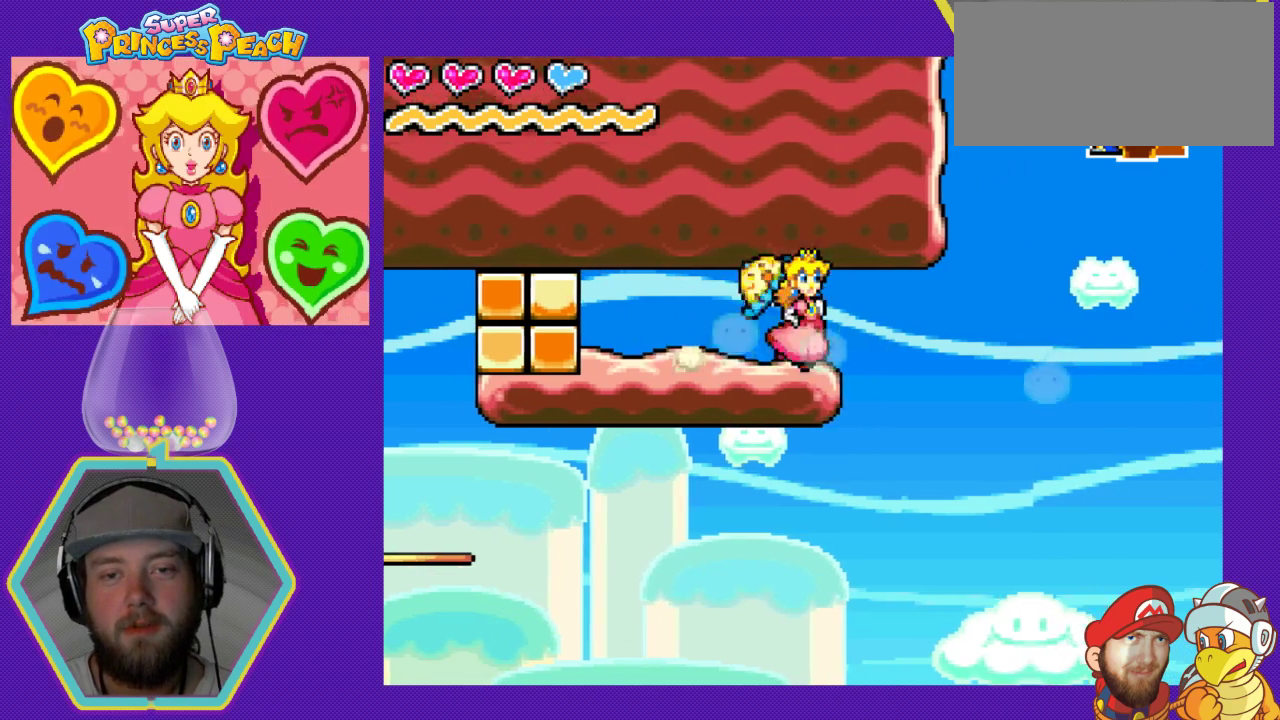
{"buttons": ["B", "DPAD_RIGHT"], "events": [[67, "B", "down"]]}
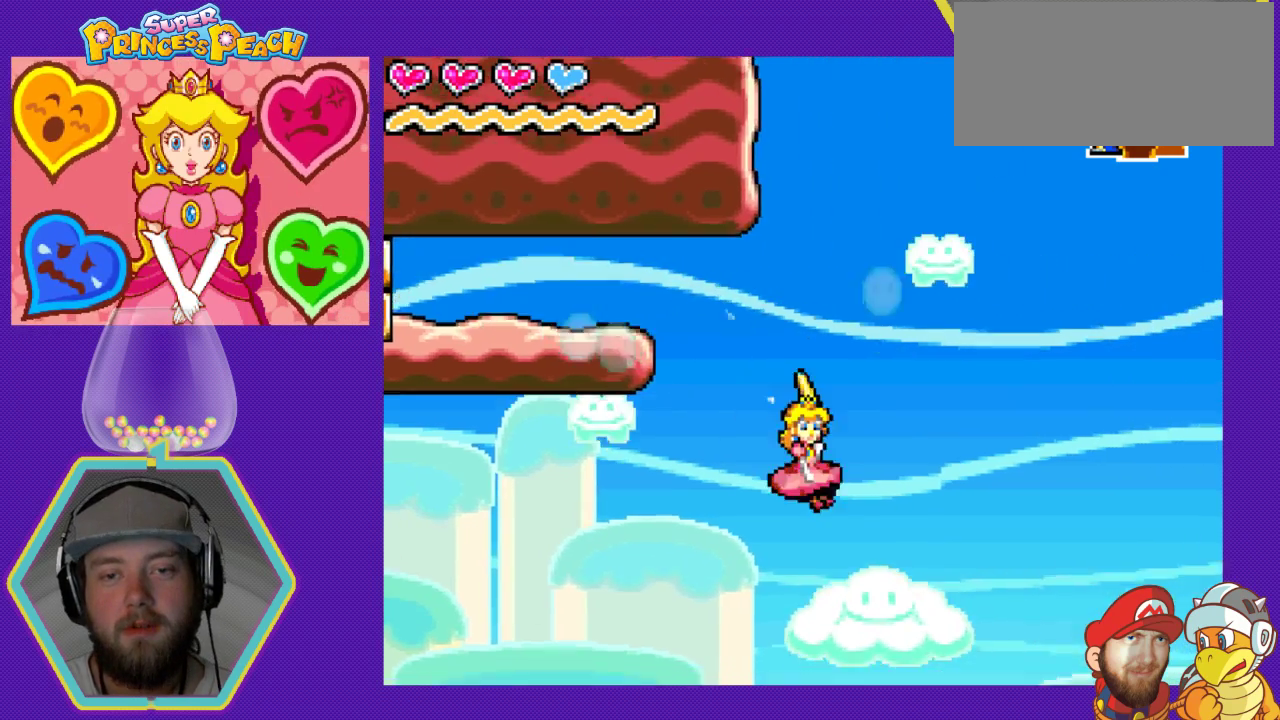
{"buttons": ["A", "DPAD_RIGHT"], "events": [[100, "B", "up"], [167, "A", "down"]]}
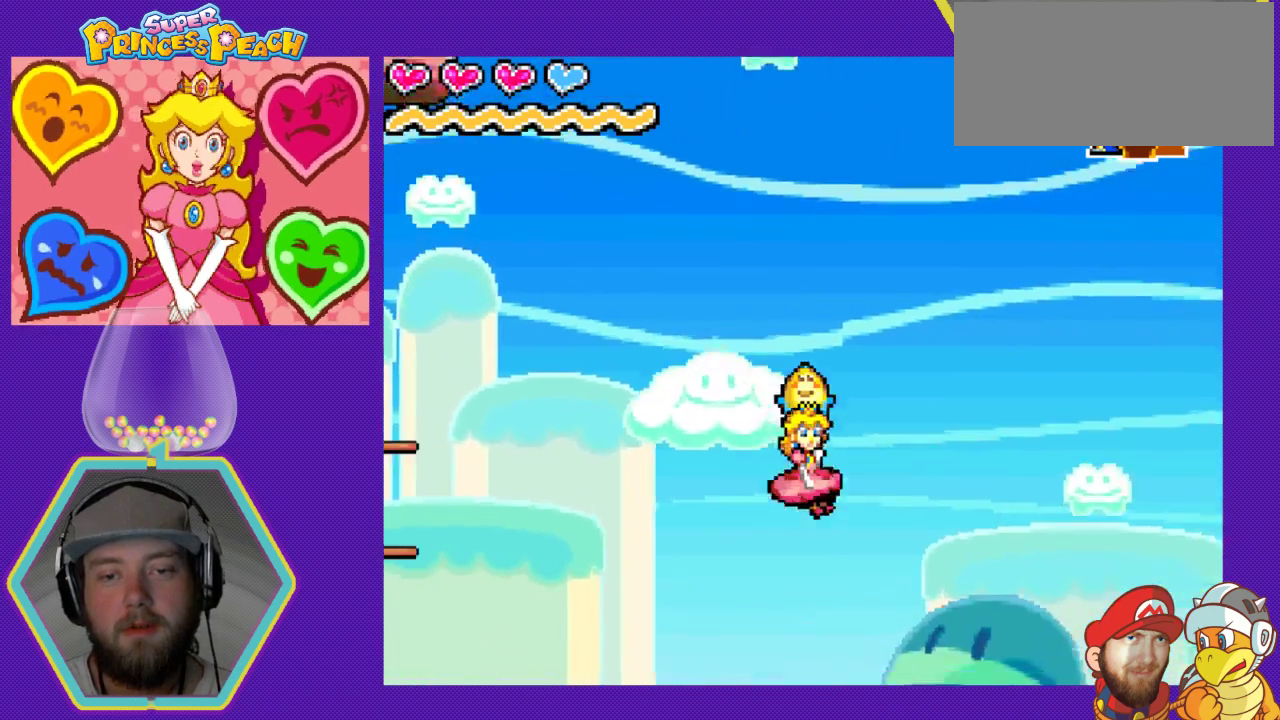
{"buttons": ["A", "DPAD_RIGHT"], "events": []}
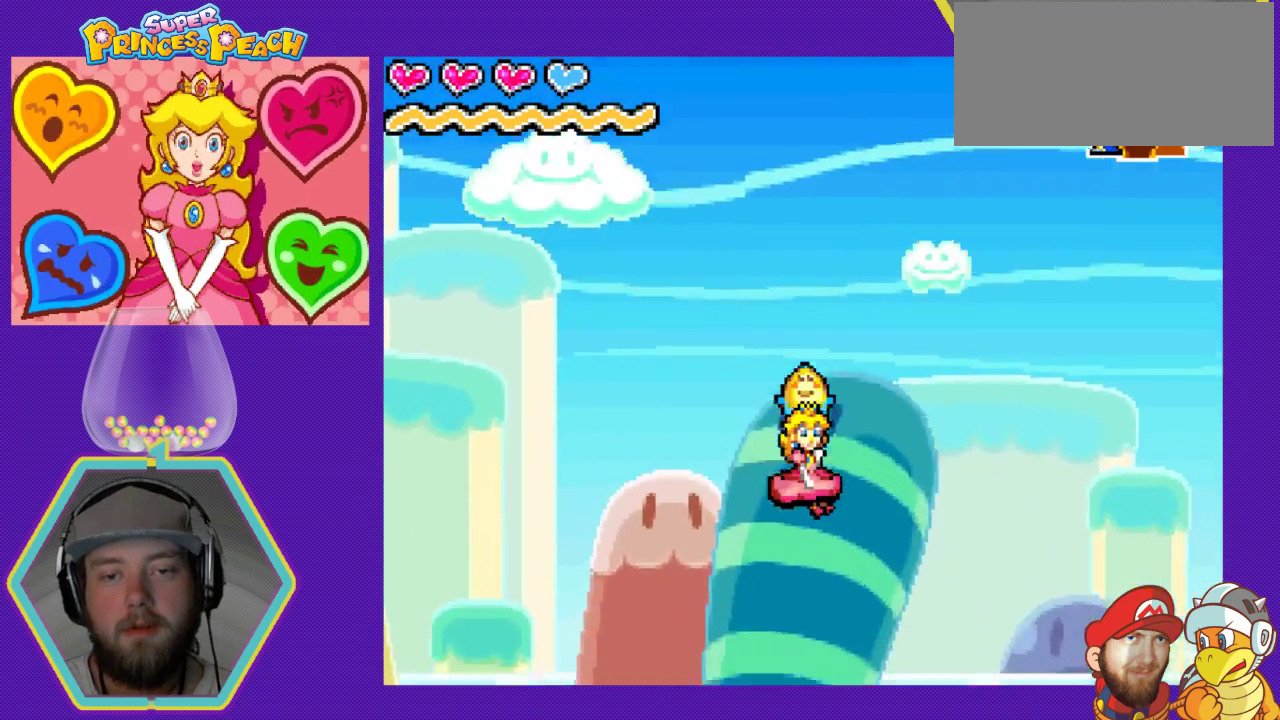
{"buttons": ["A", "DPAD_RIGHT"], "events": []}
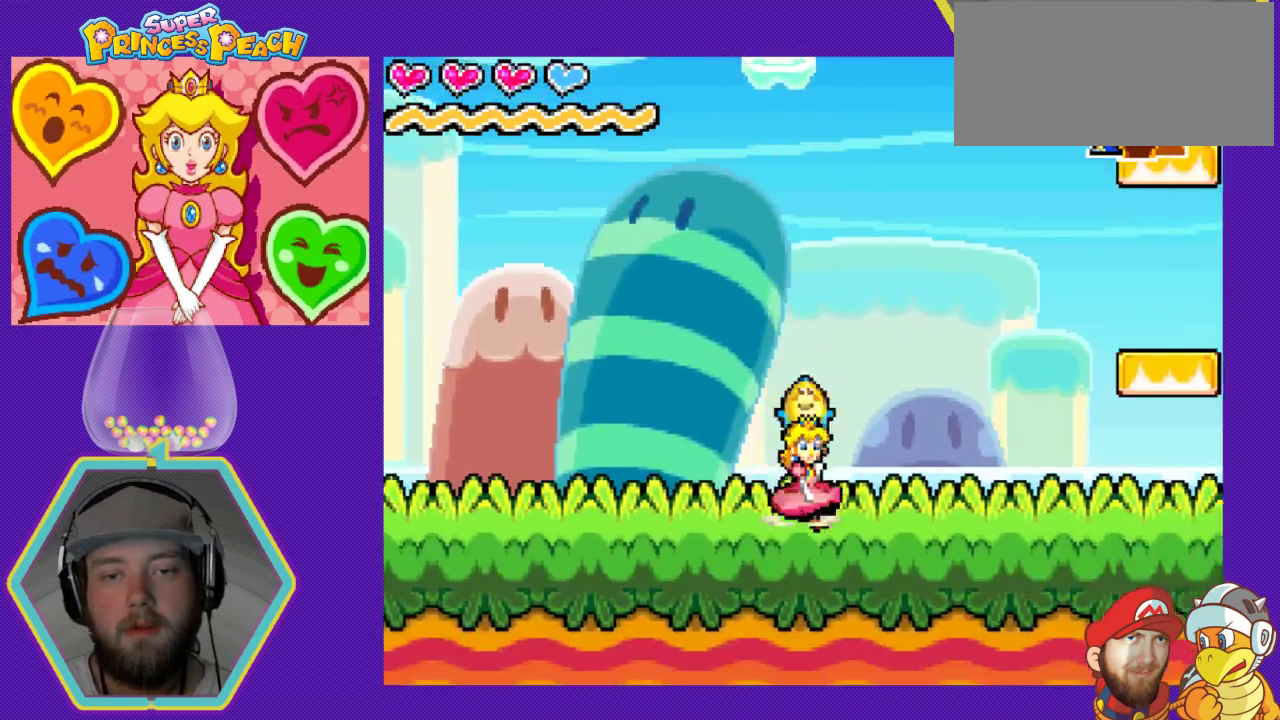
{"buttons": ["A", "DPAD_RIGHT"], "events": [[100, "A", "up"], [433, "A", "down"]]}
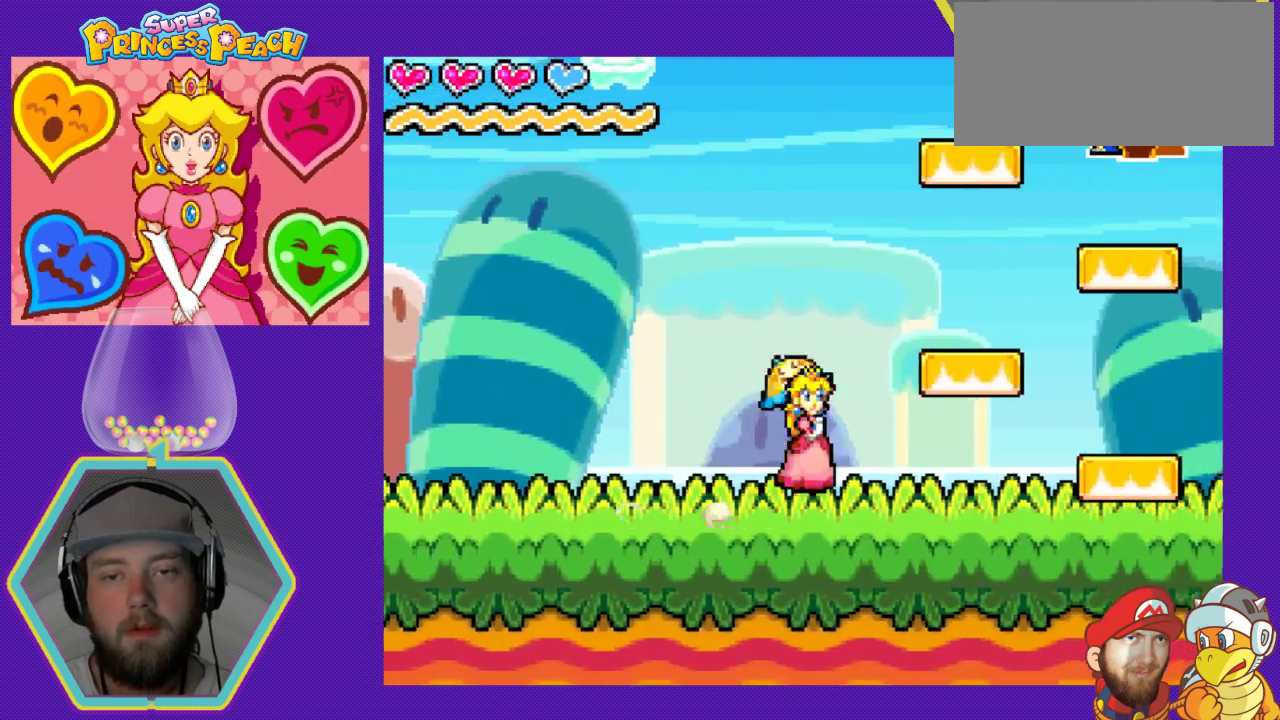
{"buttons": [], "events": [[333, "A", "up"], [333, "DPAD_RIGHT", "up"]]}
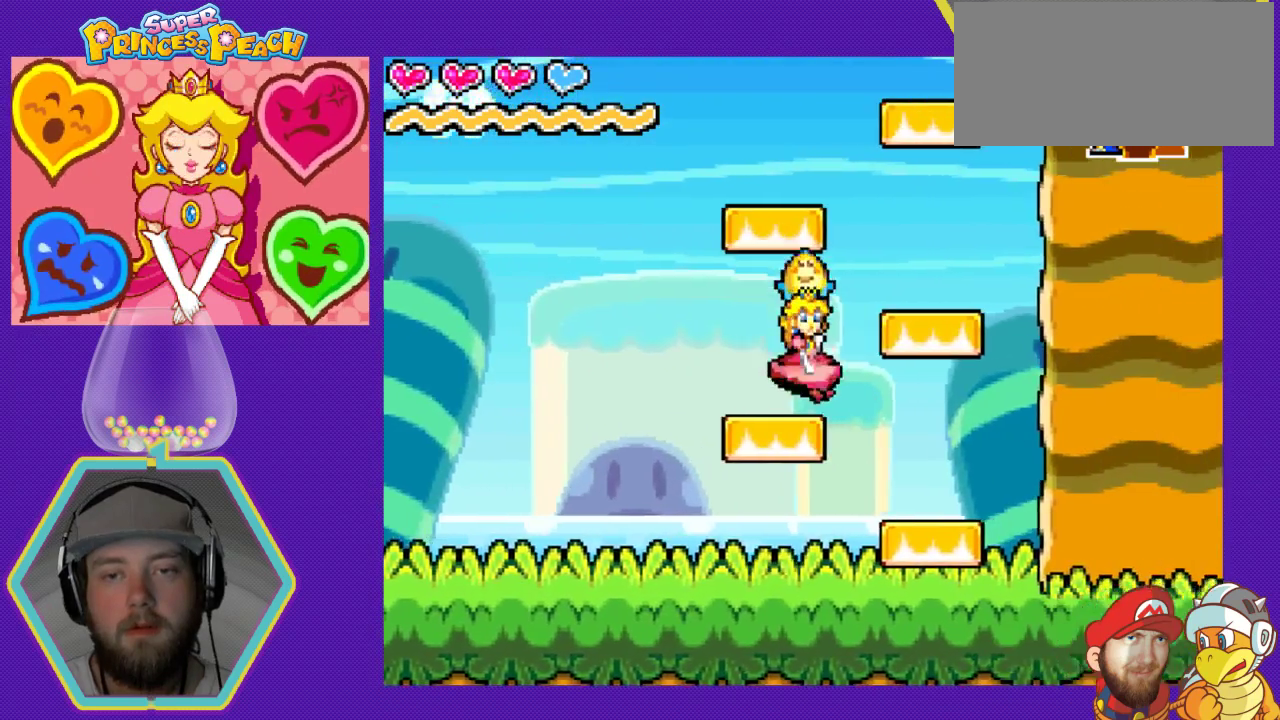
{"buttons": ["DPAD_LEFT"], "events": [[33, "A", "down"], [67, "DPAD_RIGHT", "down"], [233, "DPAD_RIGHT", "up"], [333, "A", "up"], [333, "DPAD_LEFT", "down"]]}